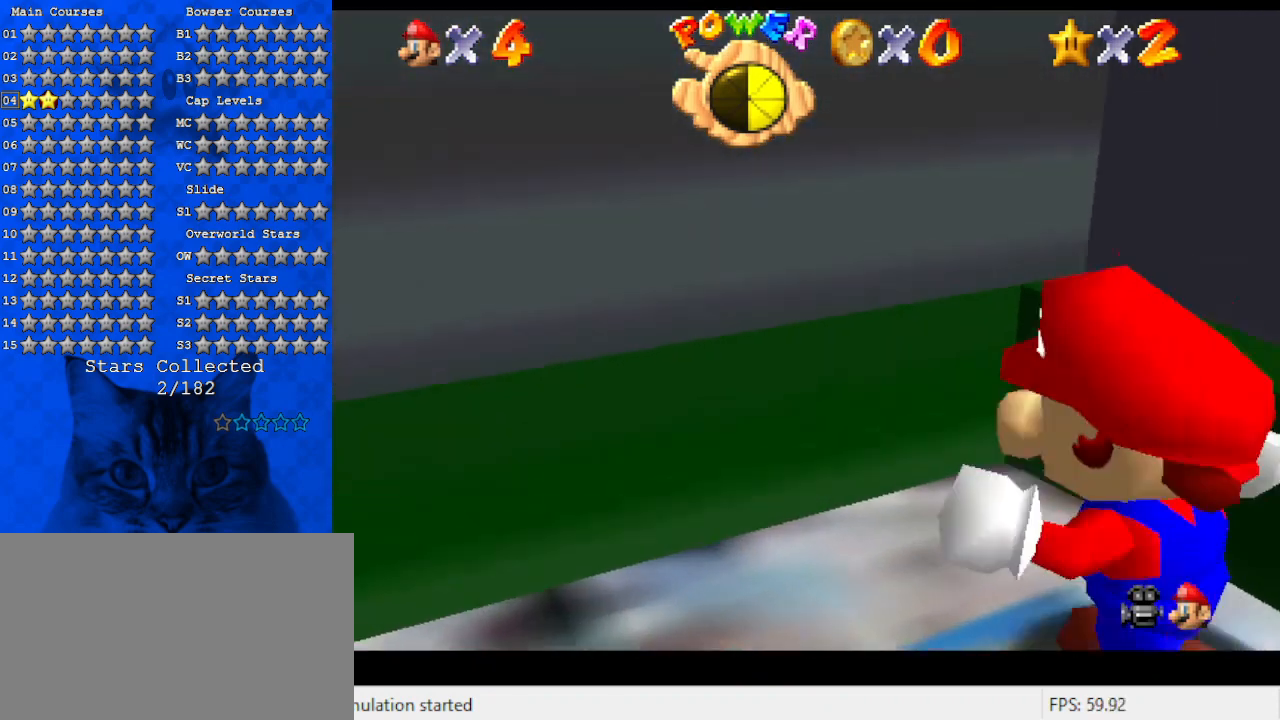
Gameplay with keyboard; each line is a JSON object with the keys held at the frame after it. "events" lists presses ("down") and releases ("up") of "a", "c", "ctrl", "d", "down", "left", "return", "right", "s", "shift", "up", "w", "x" and "y" between this image and that frame as [ms after this image, input, new state], when the widget could be followed in between. No other keys are recorded. Mouse input is not recorded.
{"keys": ["right"], "events": [[100, "a", "up"], [100, "left", "up"], [167, "a", "down"], [200, "right", "down"], [234, "down", "up"], [334, "a", "up"]]}
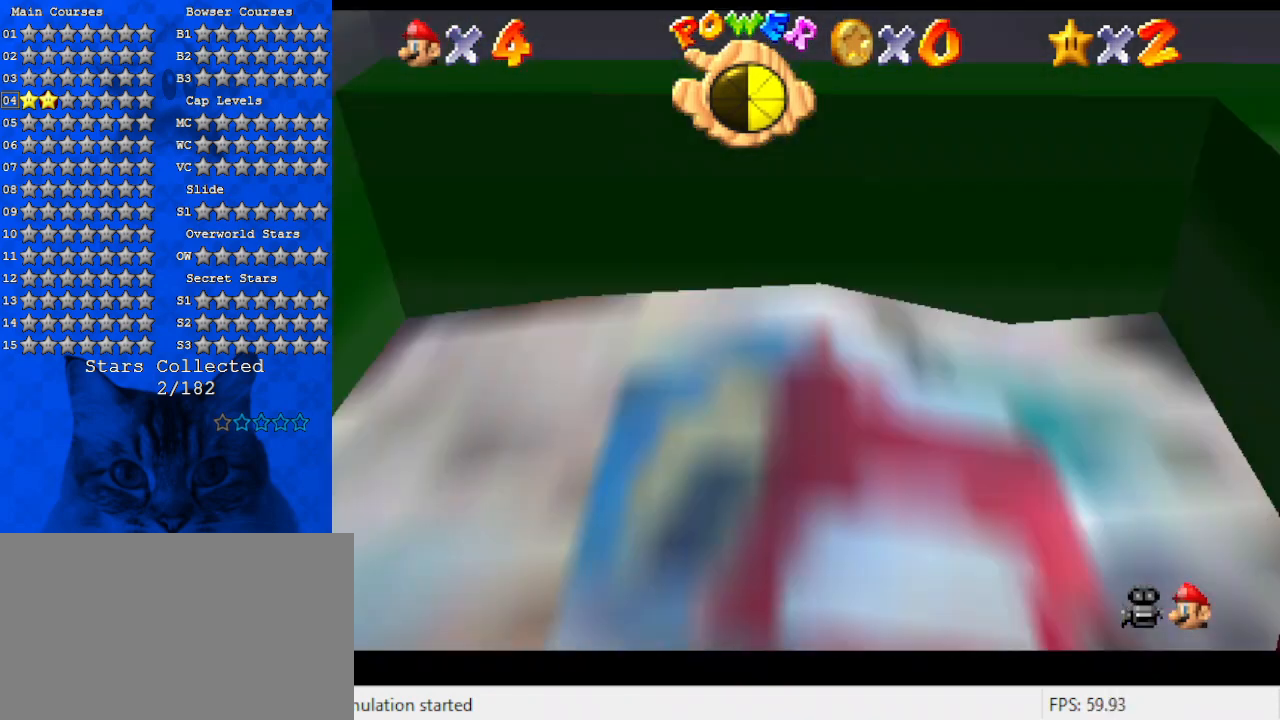
{"keys": ["up"], "events": [[34, "shift", "down"], [200, "shift", "up"], [267, "up", "down"], [400, "right", "up"]]}
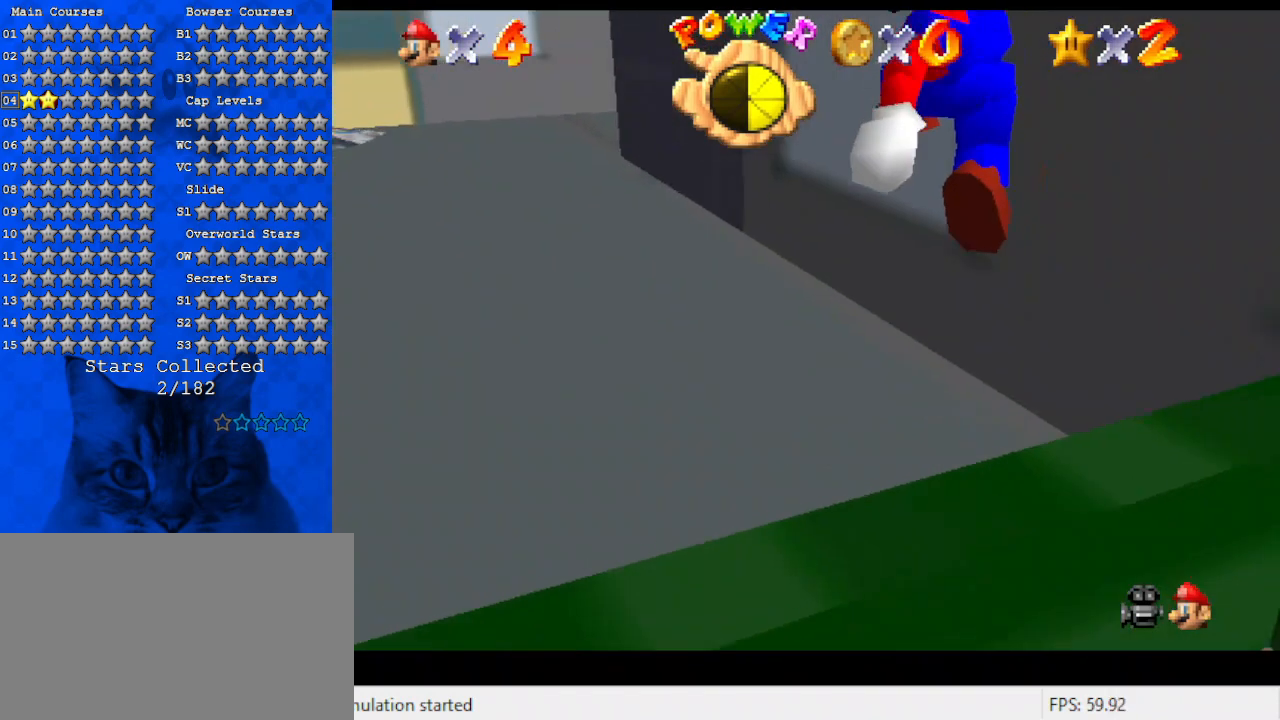
{"keys": ["d", "left", "up"], "events": [[100, "left", "down"], [234, "d", "down"], [367, "d", "up"], [434, "d", "down"]]}
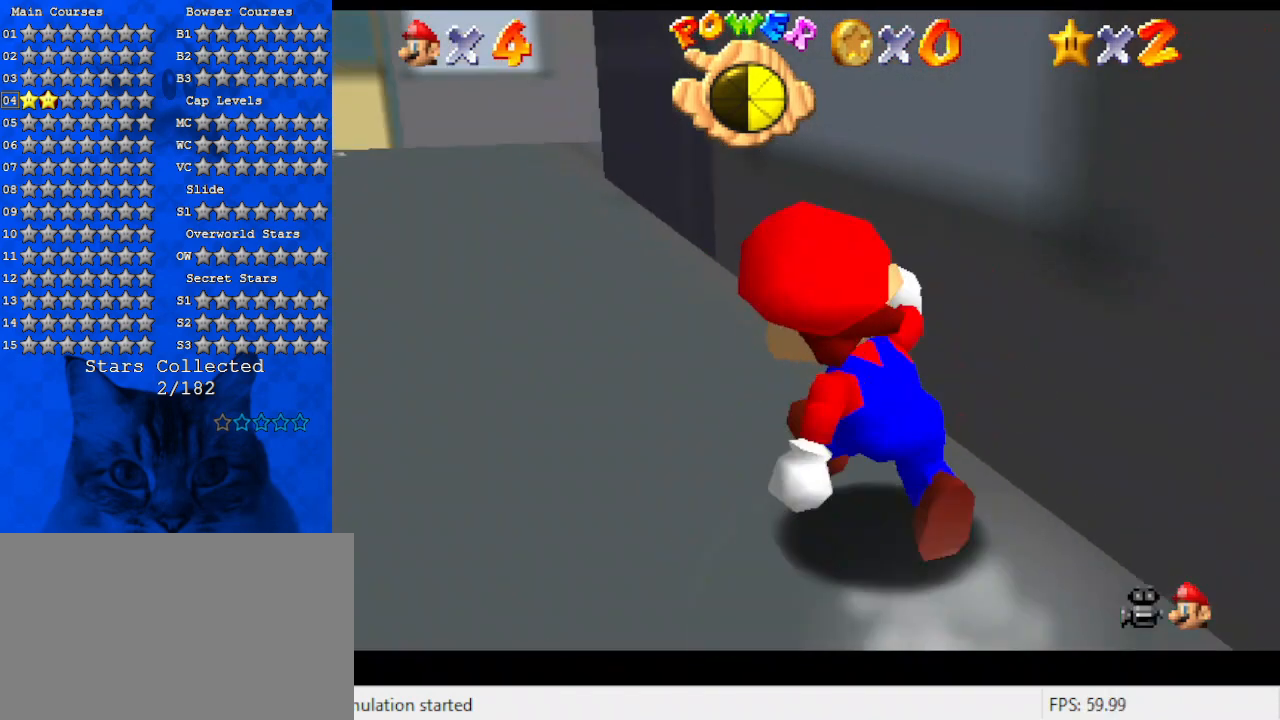
{"keys": ["up"], "events": [[100, "d", "up"], [167, "left", "up"], [334, "shift", "down"], [467, "shift", "up"]]}
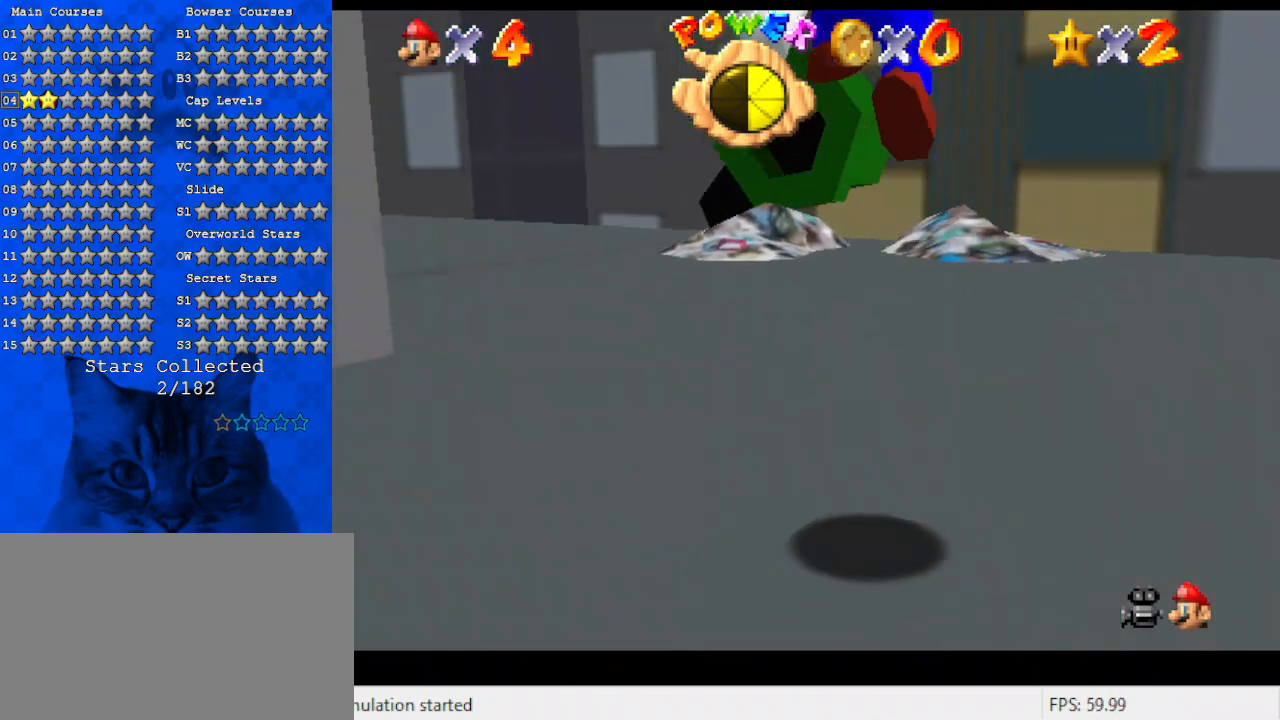
{"keys": ["a", "s", "up"], "events": [[134, "a", "down"], [134, "s", "down"], [267, "a", "up"], [300, "s", "up"], [400, "a", "down"], [400, "s", "down"]]}
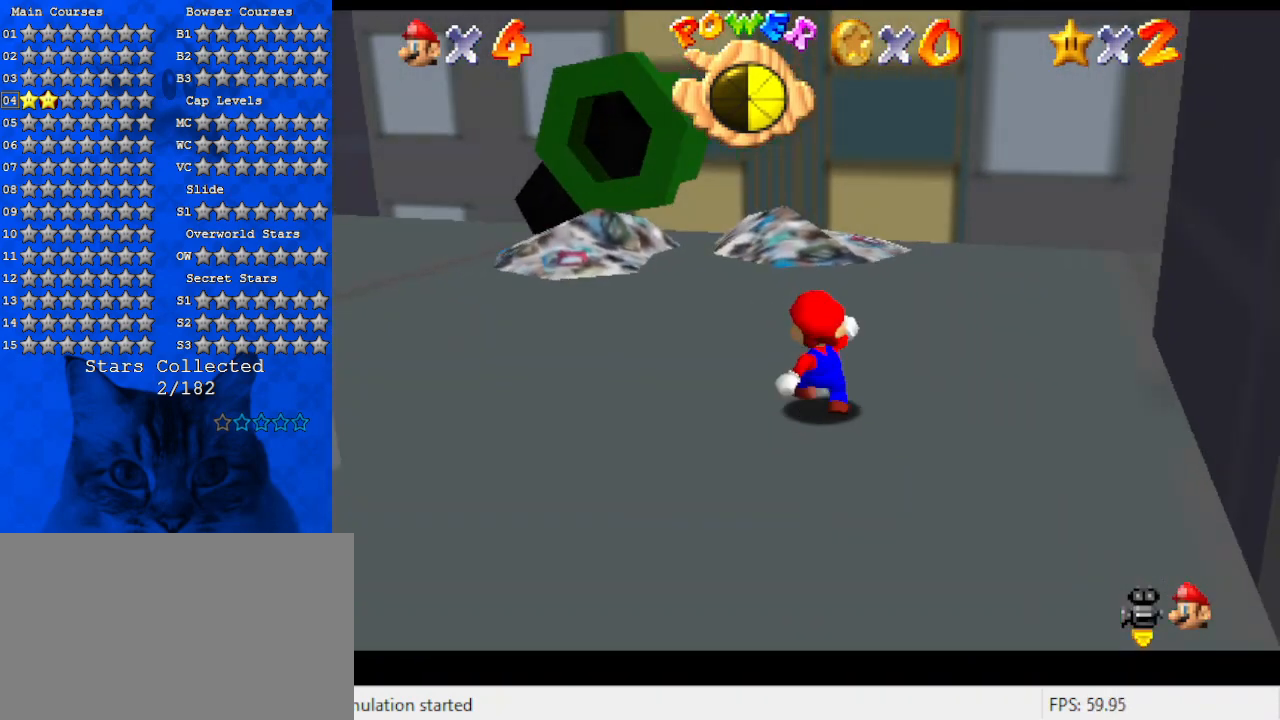
{"keys": ["a", "up"], "events": [[100, "a", "up"], [100, "s", "up"], [167, "a", "down"], [400, "a", "up"], [467, "a", "down"]]}
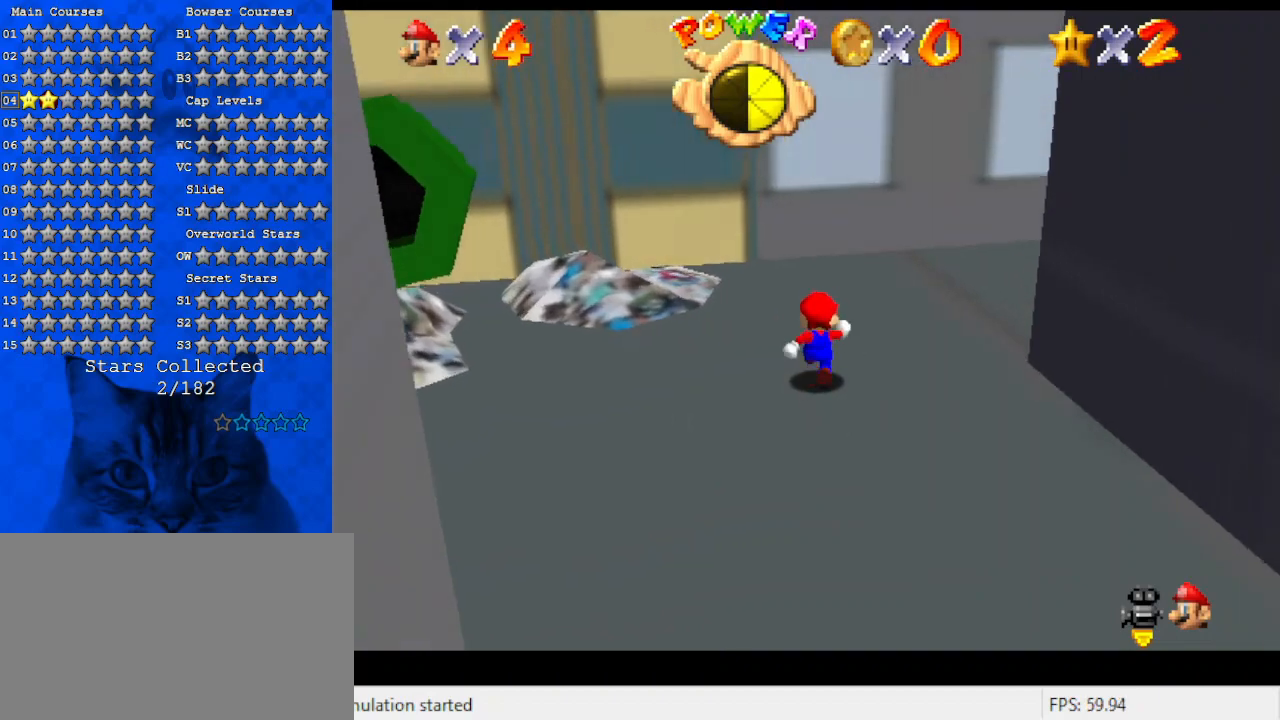
{"keys": ["right", "up"], "events": [[134, "right", "down"], [200, "a", "up"], [300, "a", "down"], [367, "w", "down"], [467, "a", "up"], [467, "w", "up"]]}
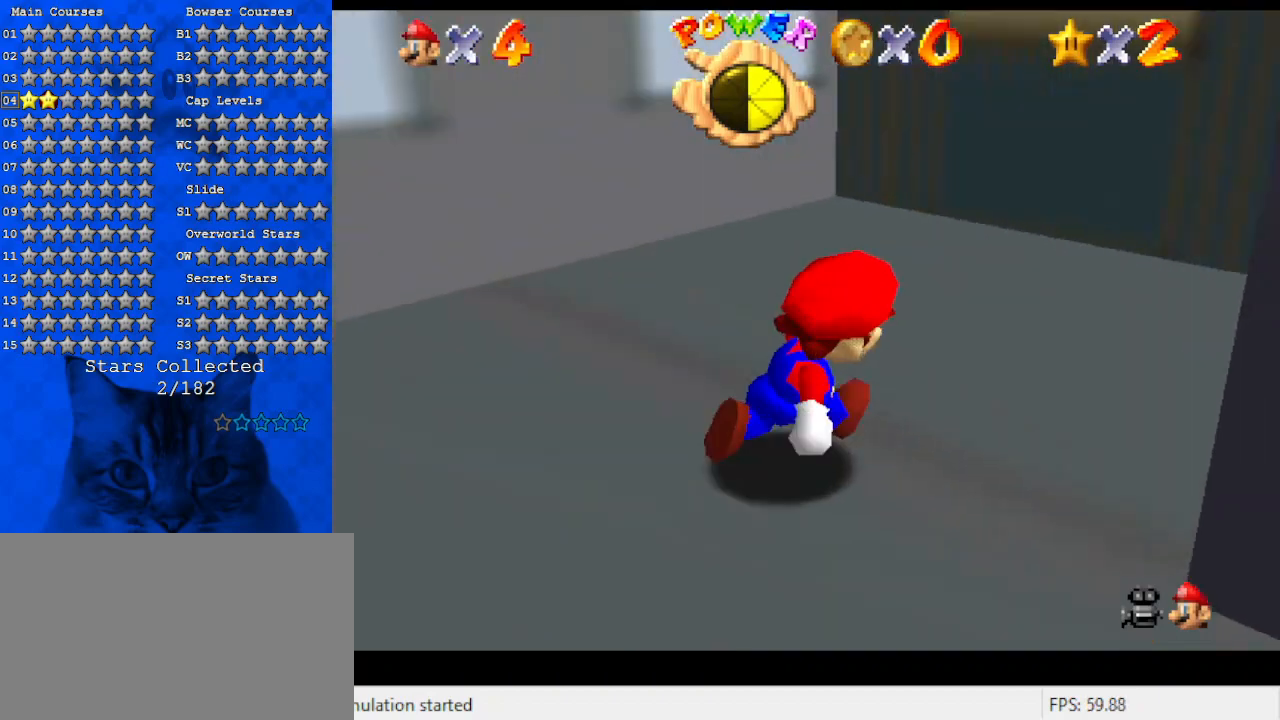
{"keys": ["right", "shift"], "events": [[67, "a", "down"], [67, "s", "down"], [100, "right", "up"], [200, "a", "up"], [200, "s", "up"], [267, "left", "down"], [367, "right", "down"], [367, "up", "up"], [400, "left", "up"], [434, "shift", "down"]]}
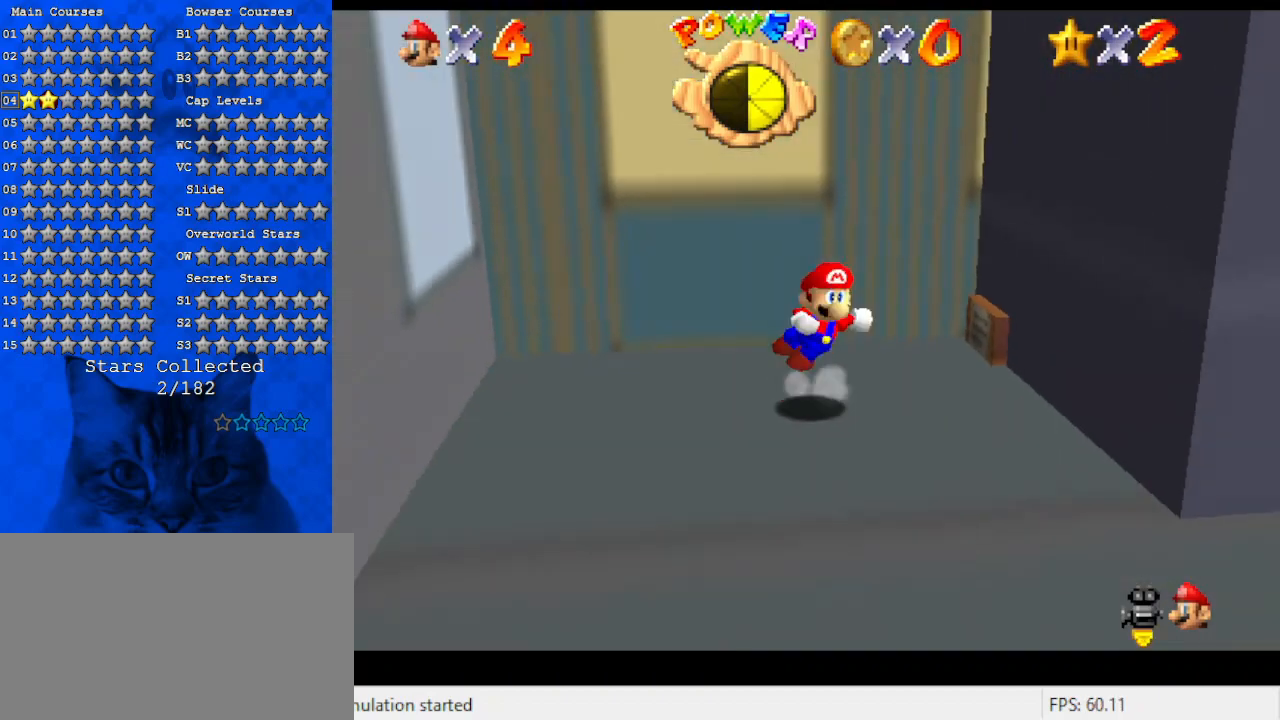
{"keys": ["right", "up"], "events": [[167, "up", "down"], [400, "shift", "up"]]}
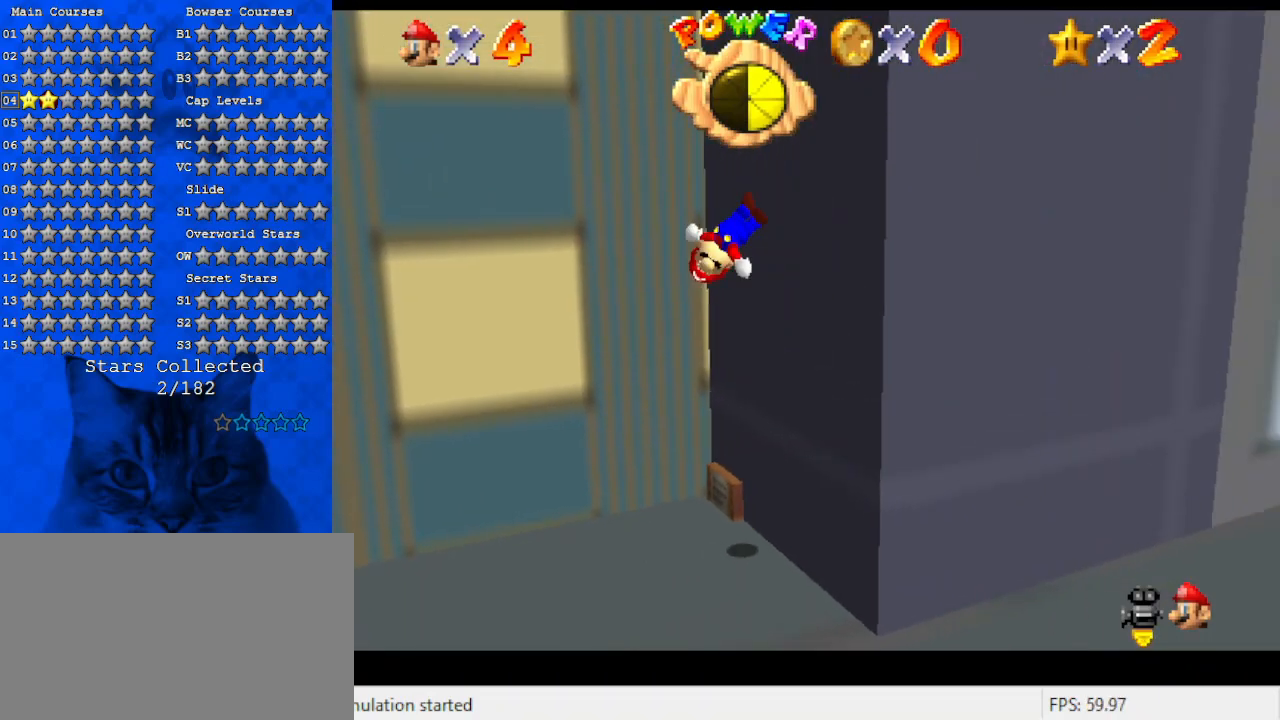
{"keys": ["left", "shift"], "events": [[67, "left", "down"], [67, "right", "up"], [67, "up", "up"], [100, "shift", "down"]]}
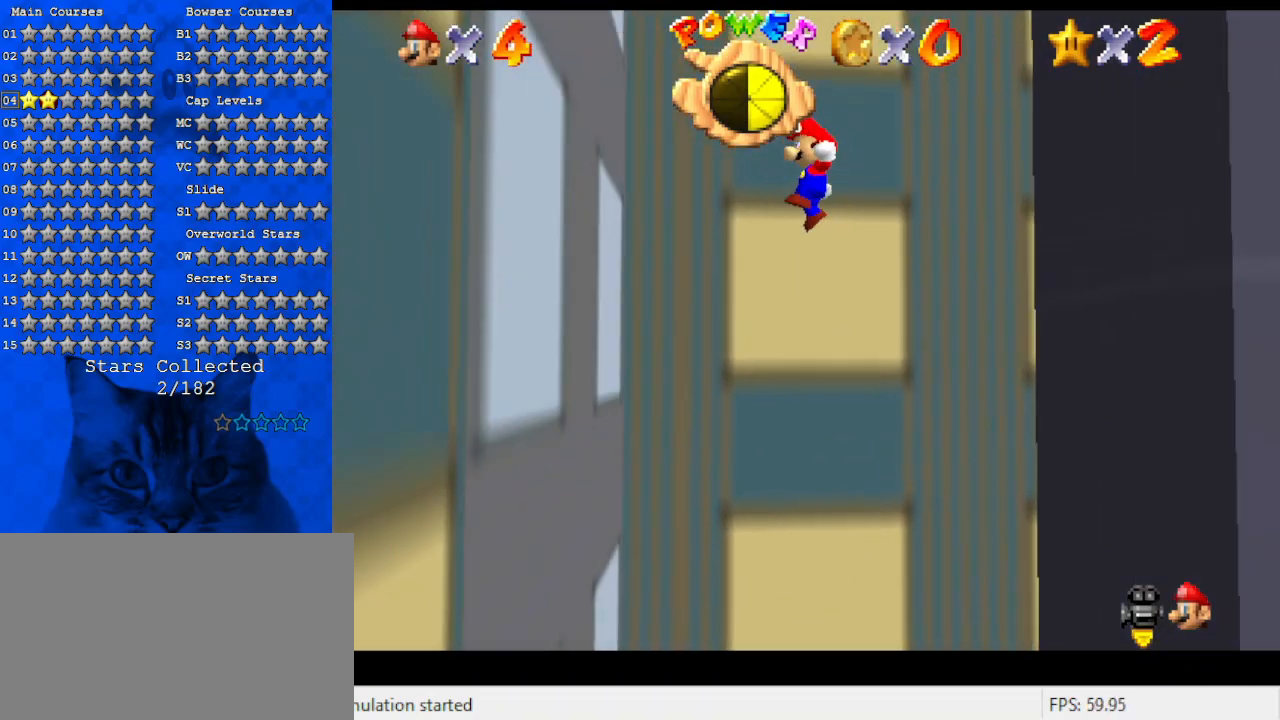
{"keys": ["right", "shift"], "events": [[34, "up", "down"], [267, "shift", "up"], [300, "right", "down"], [334, "left", "up"], [334, "shift", "down"], [334, "up", "up"]]}
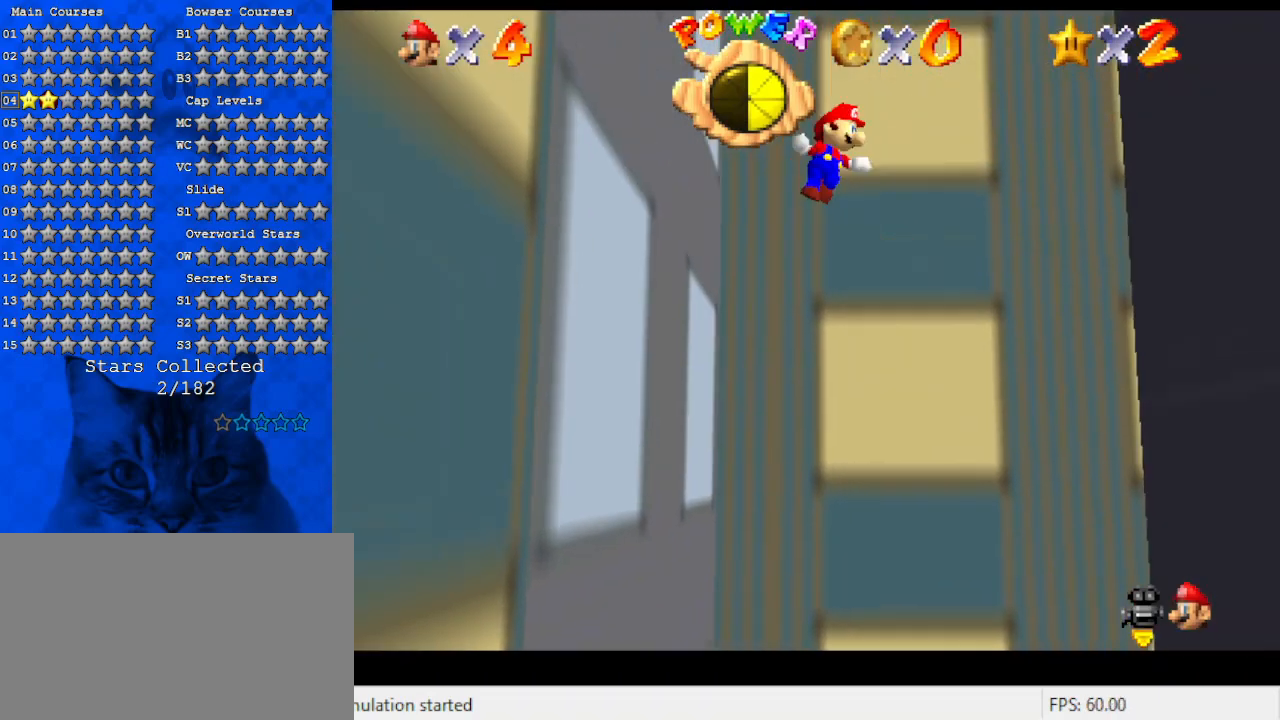
{"keys": ["up"], "events": [[134, "up", "down"], [467, "shift", "up"], [500, "right", "up"]]}
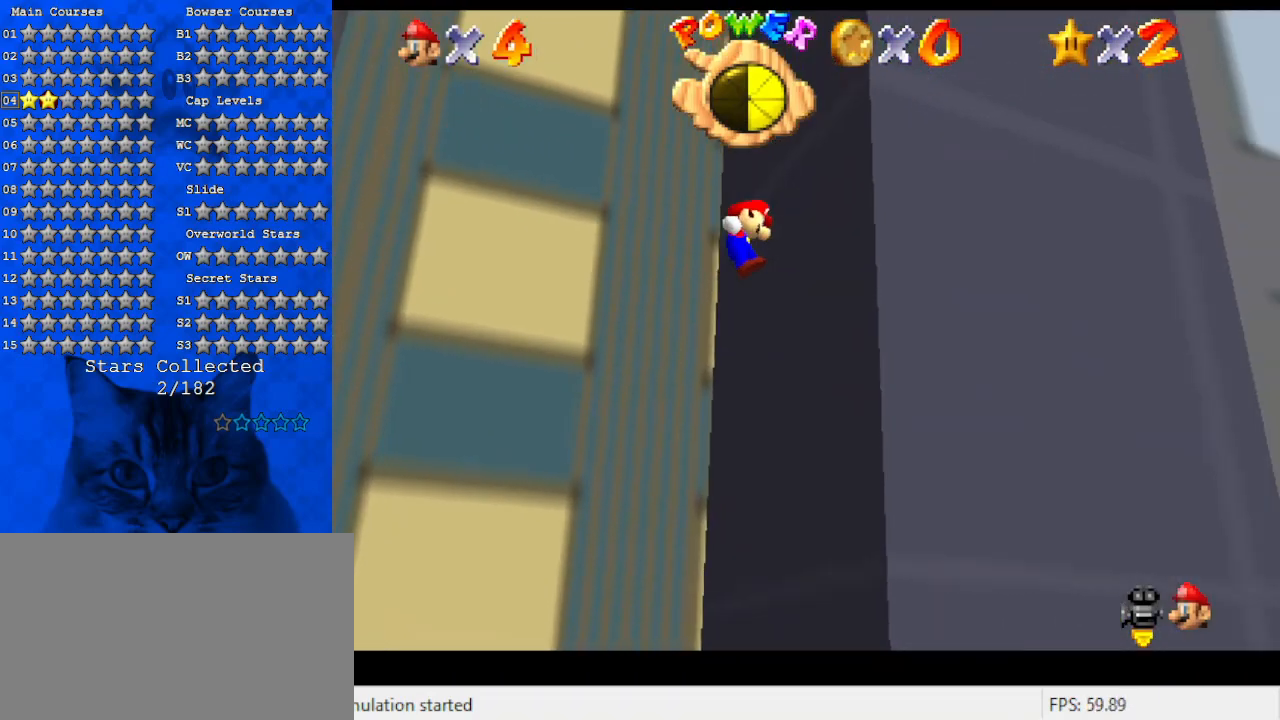
{"keys": ["left", "shift", "up"], "events": [[34, "left", "down"], [34, "up", "up"], [100, "shift", "down"], [400, "up", "down"]]}
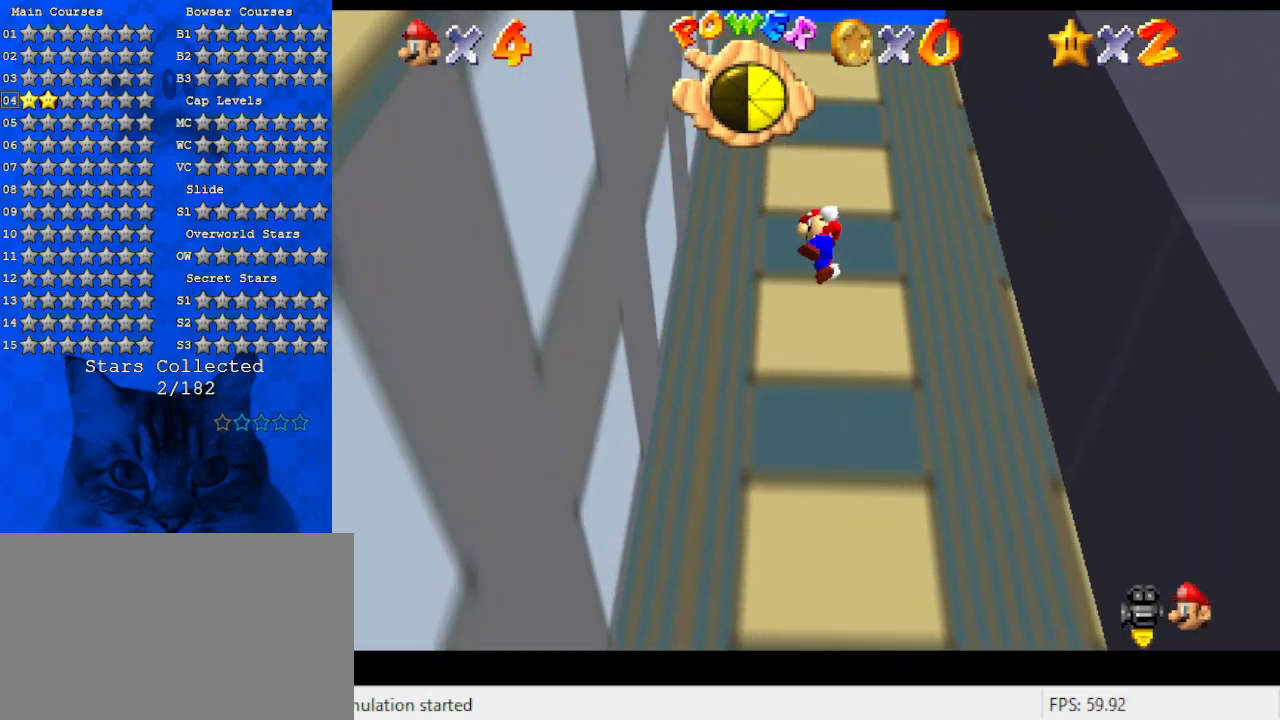
{"keys": ["right", "shift"], "events": [[200, "shift", "up"], [300, "left", "up"], [300, "right", "down"], [300, "up", "up"], [334, "shift", "down"]]}
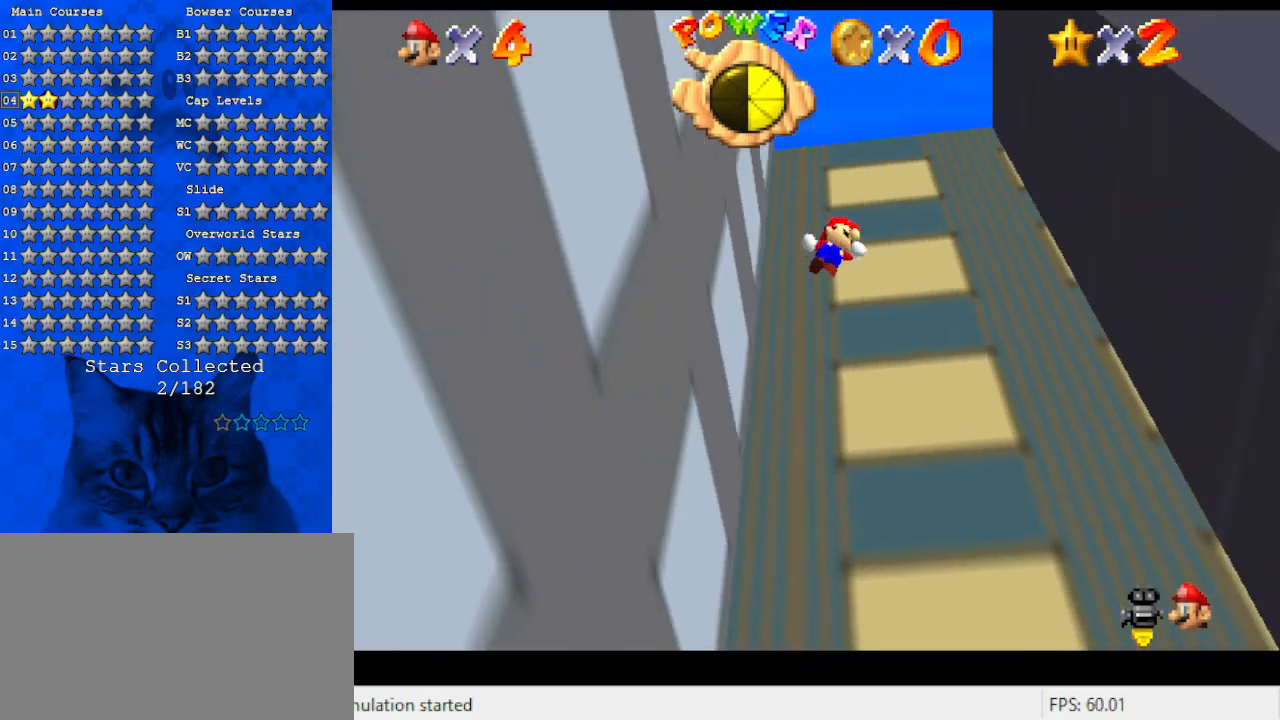
{"keys": ["up"], "events": [[34, "up", "down"], [434, "right", "up"], [434, "shift", "up"]]}
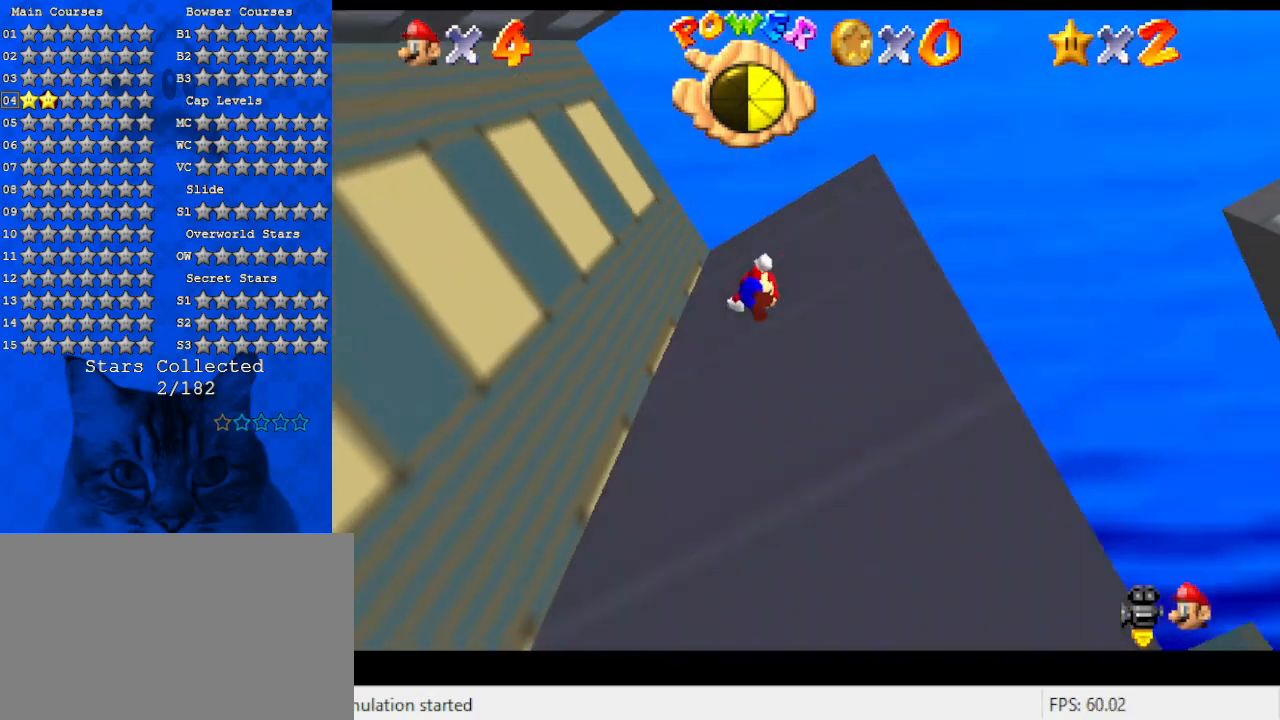
{"keys": ["left", "shift", "up"], "events": [[34, "left", "down"], [34, "up", "up"], [100, "shift", "down"], [400, "up", "down"]]}
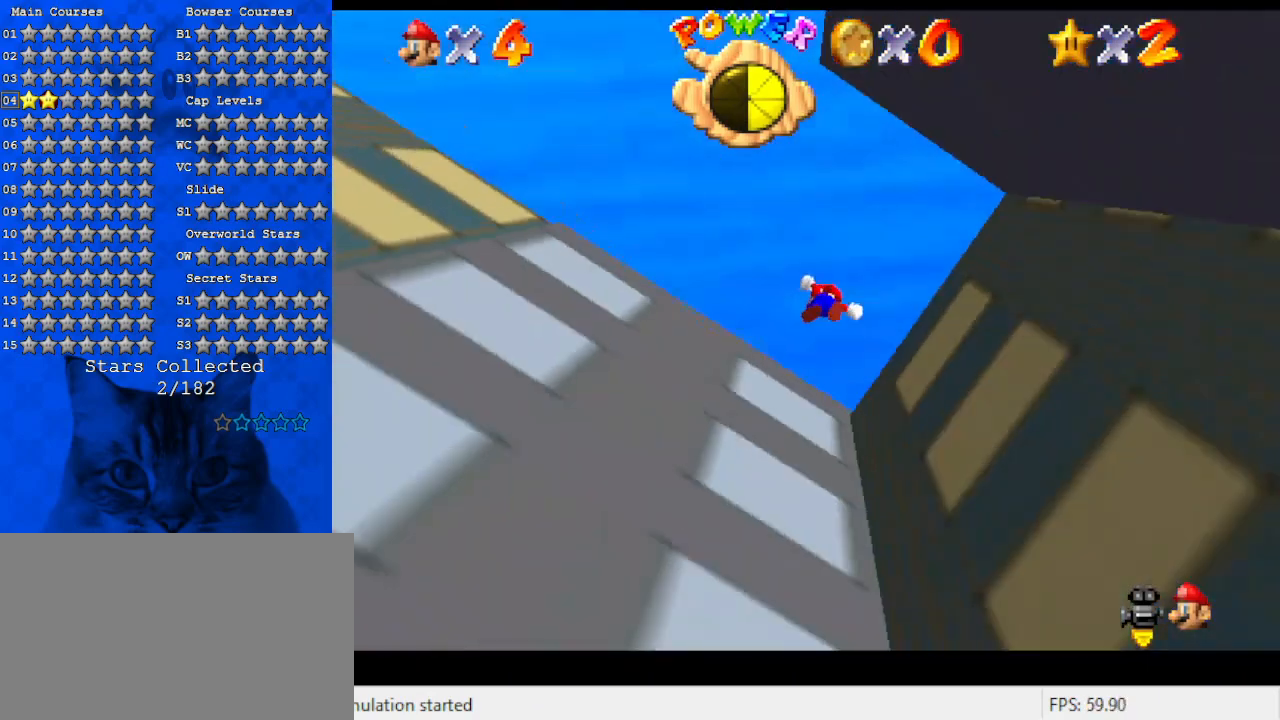
{"keys": ["right", "shift"], "events": [[34, "left", "up"], [200, "right", "down"], [200, "shift", "up"], [234, "up", "up"], [334, "shift", "down"]]}
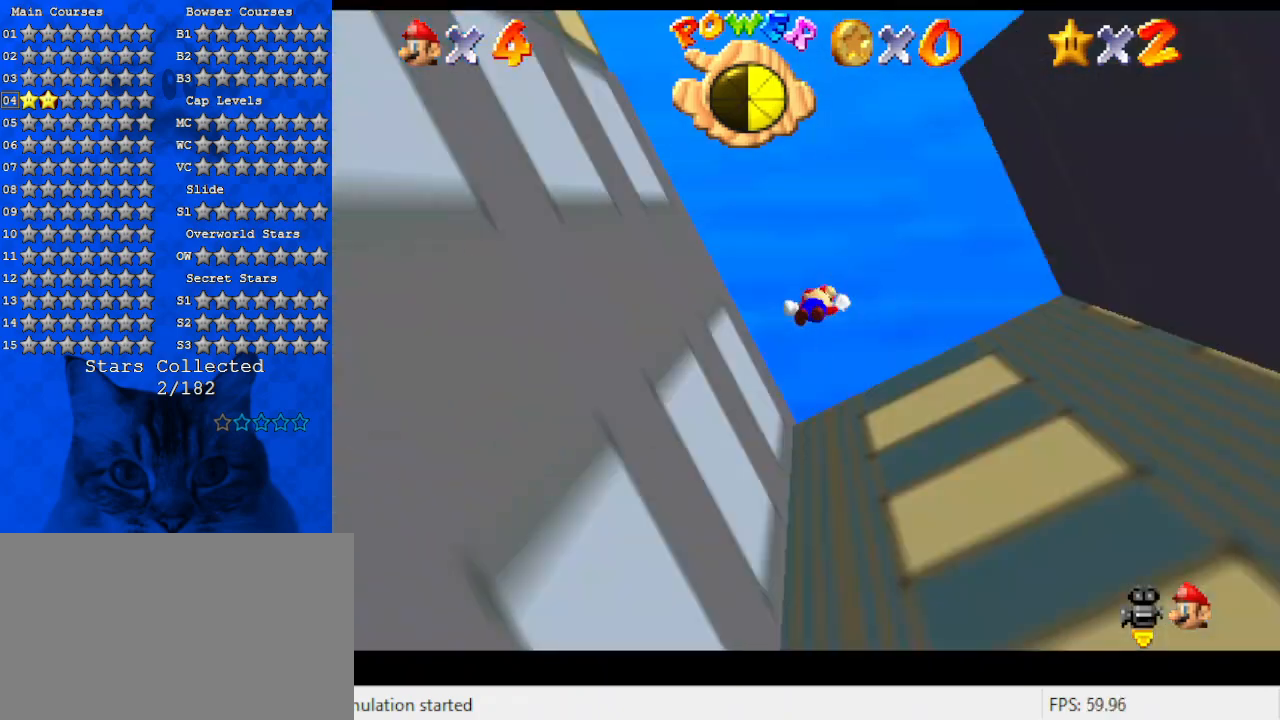
{"keys": ["up"], "events": [[200, "up", "down"], [400, "right", "up"], [467, "shift", "up"]]}
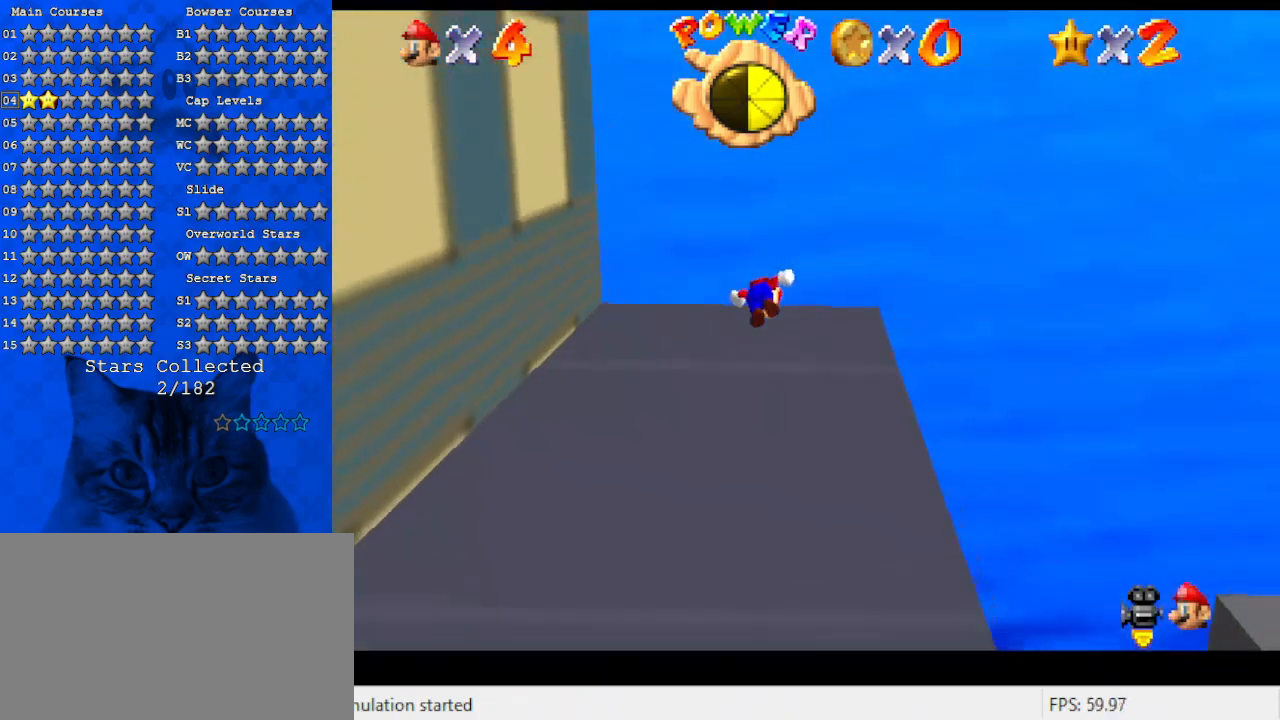
{"keys": ["left", "shift", "up", "w"], "events": [[34, "left", "down"], [67, "up", "up"], [134, "shift", "down"], [400, "w", "down"], [500, "up", "down"]]}
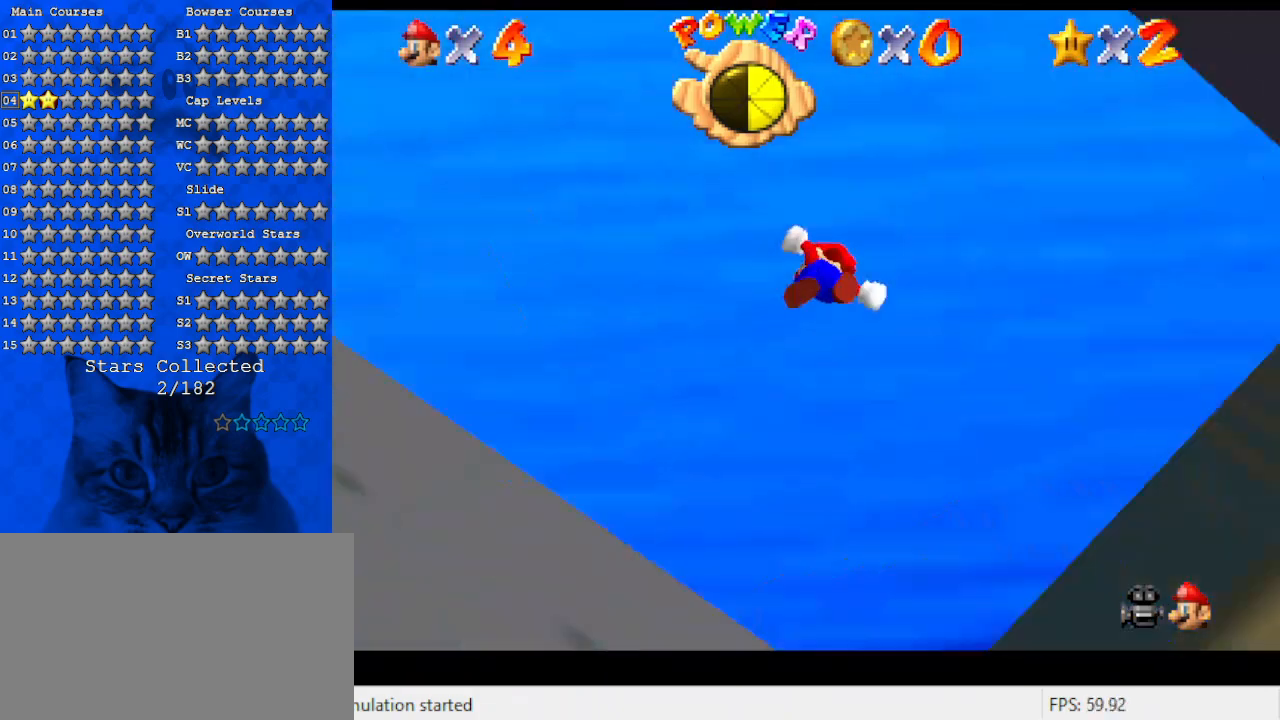
{"keys": [], "events": [[34, "w", "up"], [100, "left", "up"], [134, "right", "down"], [134, "shift", "up"], [234, "shift", "down"], [367, "shift", "up"], [400, "right", "up"], [400, "up", "up"]]}
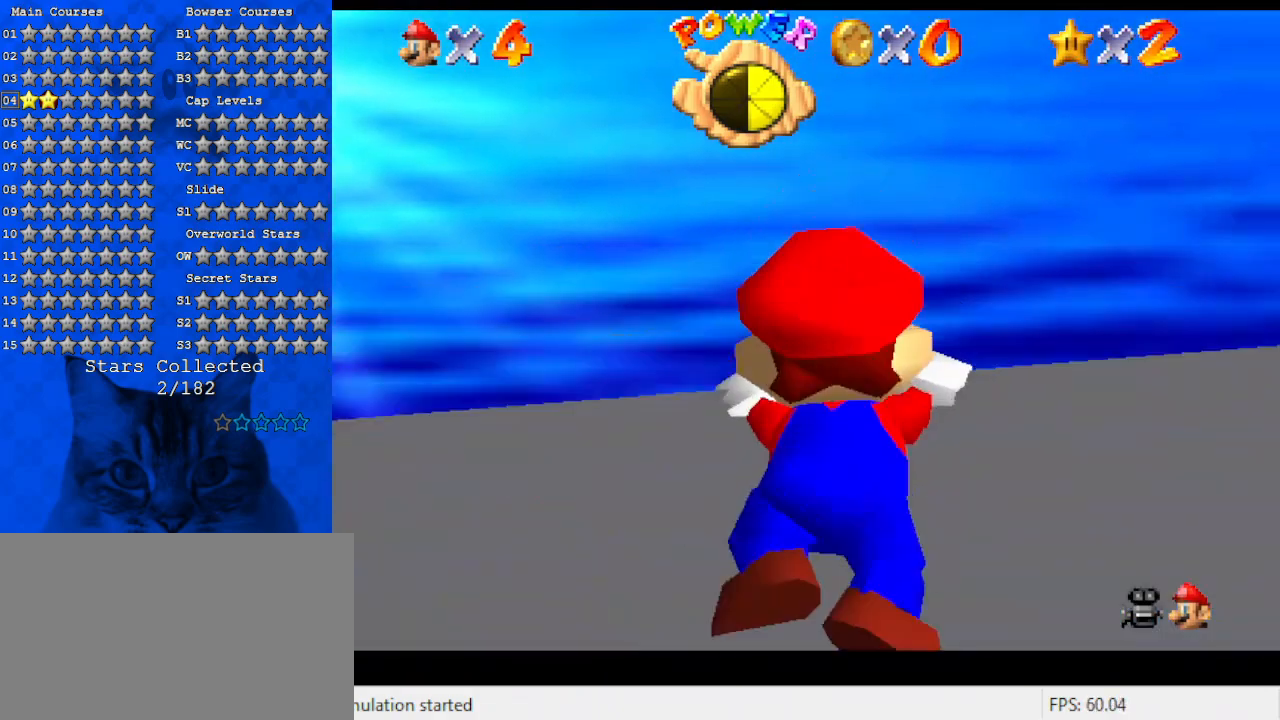
{"keys": ["shift"], "events": [[367, "shift", "down"]]}
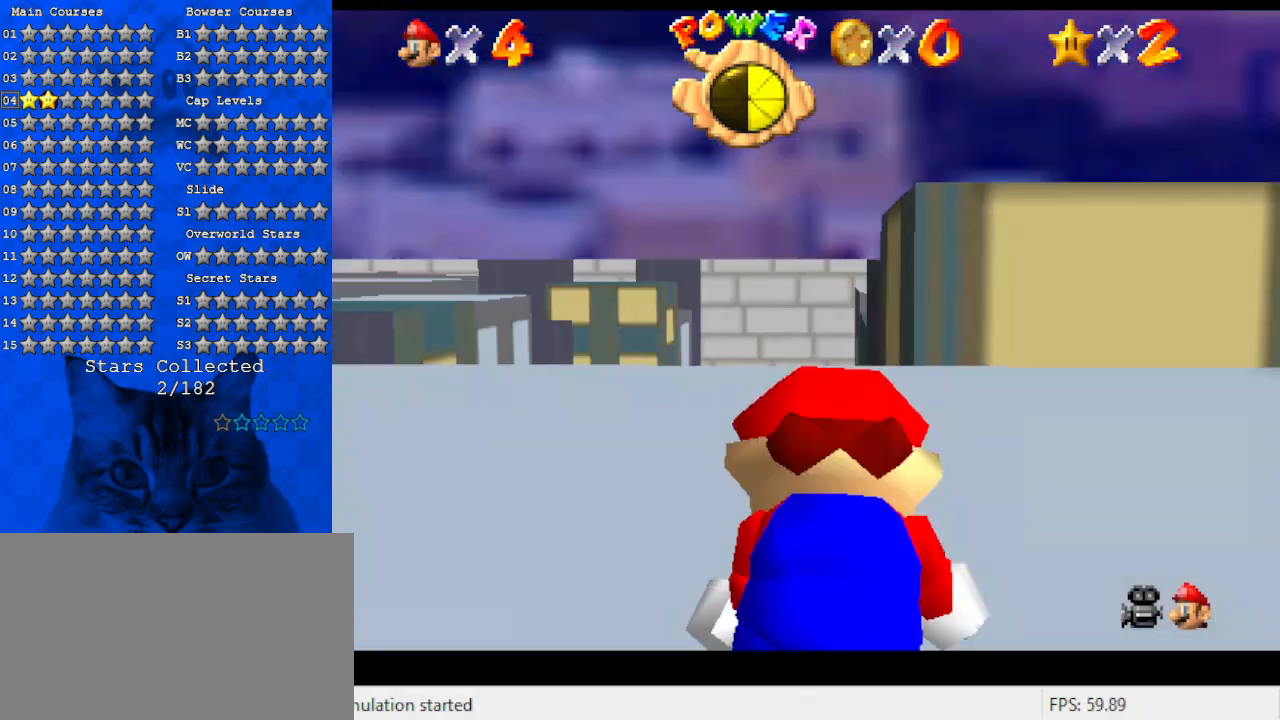
{"keys": ["up"], "events": [[34, "shift", "up"], [67, "d", "down"], [67, "s", "down"], [200, "s", "up"], [267, "d", "up"], [300, "d", "down"], [300, "s", "down"], [434, "up", "down"], [500, "d", "up"], [500, "s", "up"]]}
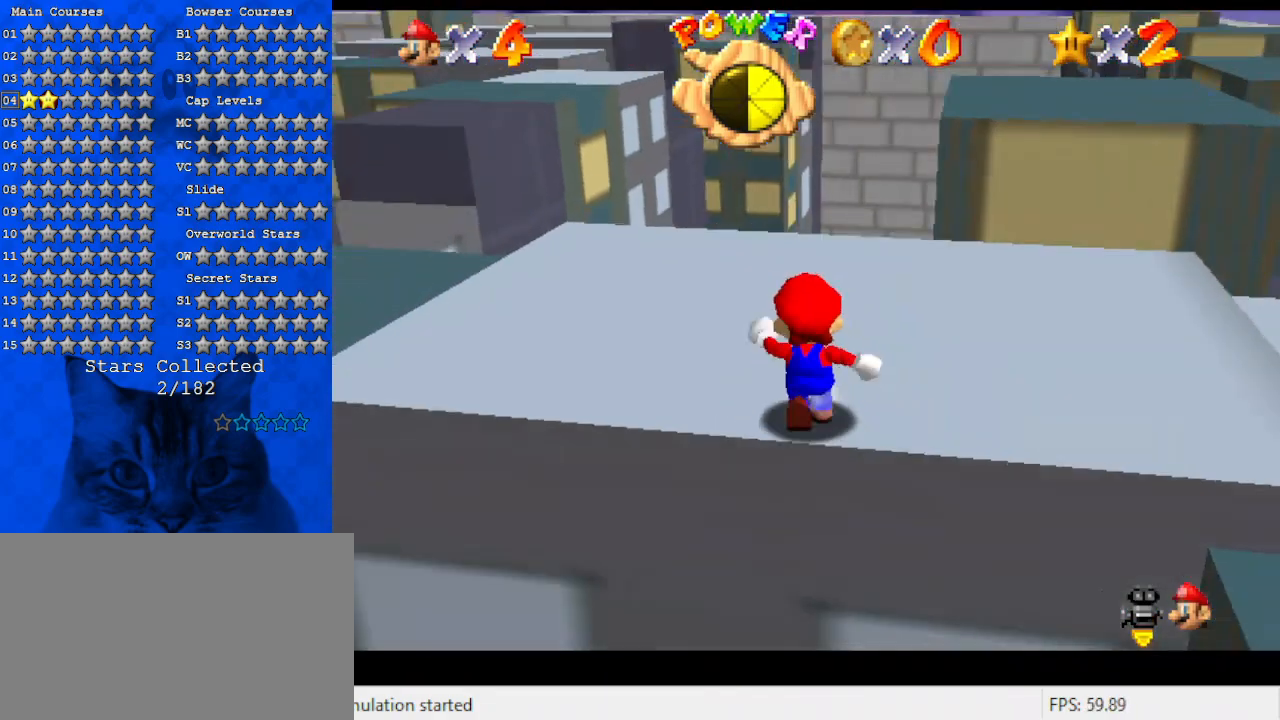
{"keys": ["d", "right", "up"], "events": [[67, "d", "down"], [234, "up", "up"], [267, "d", "up"], [300, "right", "down"], [300, "up", "down"], [367, "d", "down"]]}
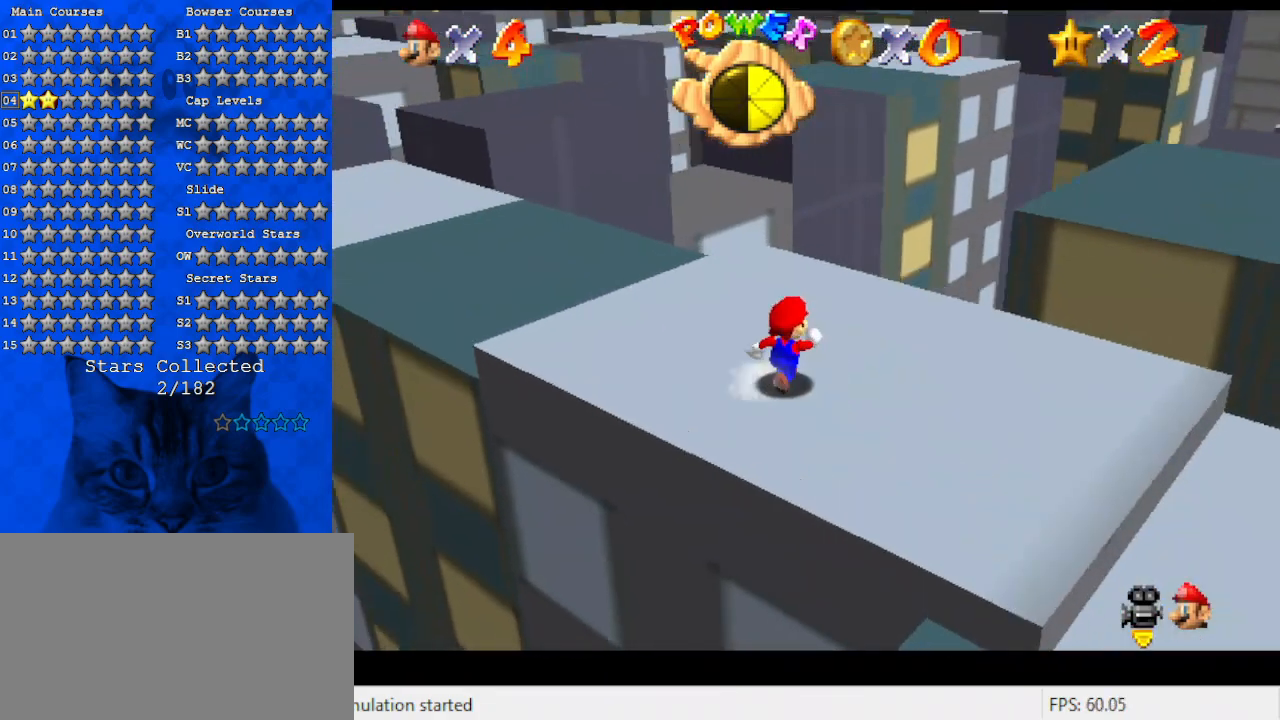
{"keys": ["down", "left"], "events": [[34, "d", "up"], [34, "right", "up"], [34, "up", "up"], [134, "d", "down"], [234, "right", "down"], [267, "d", "up"], [267, "down", "down"], [367, "right", "up"], [467, "left", "down"]]}
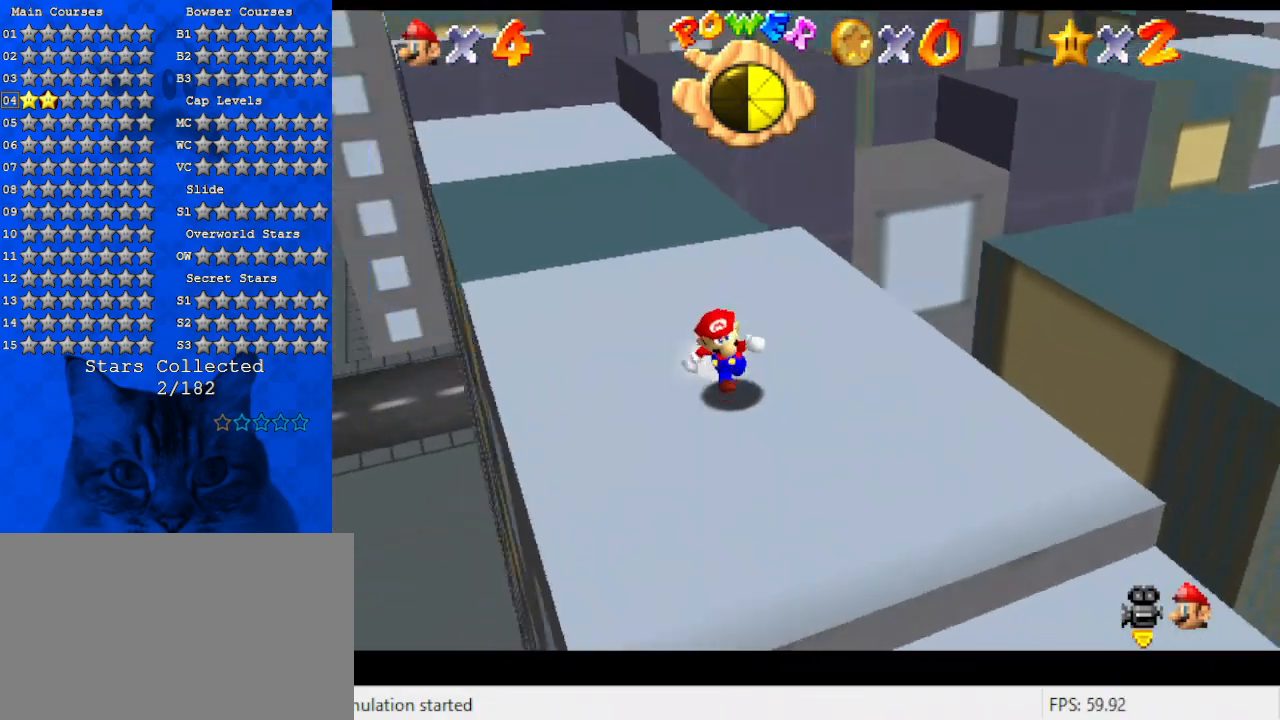
{"keys": ["left", "shift"], "events": [[167, "down", "up"], [334, "y", "down"], [400, "shift", "down"], [467, "y", "up"]]}
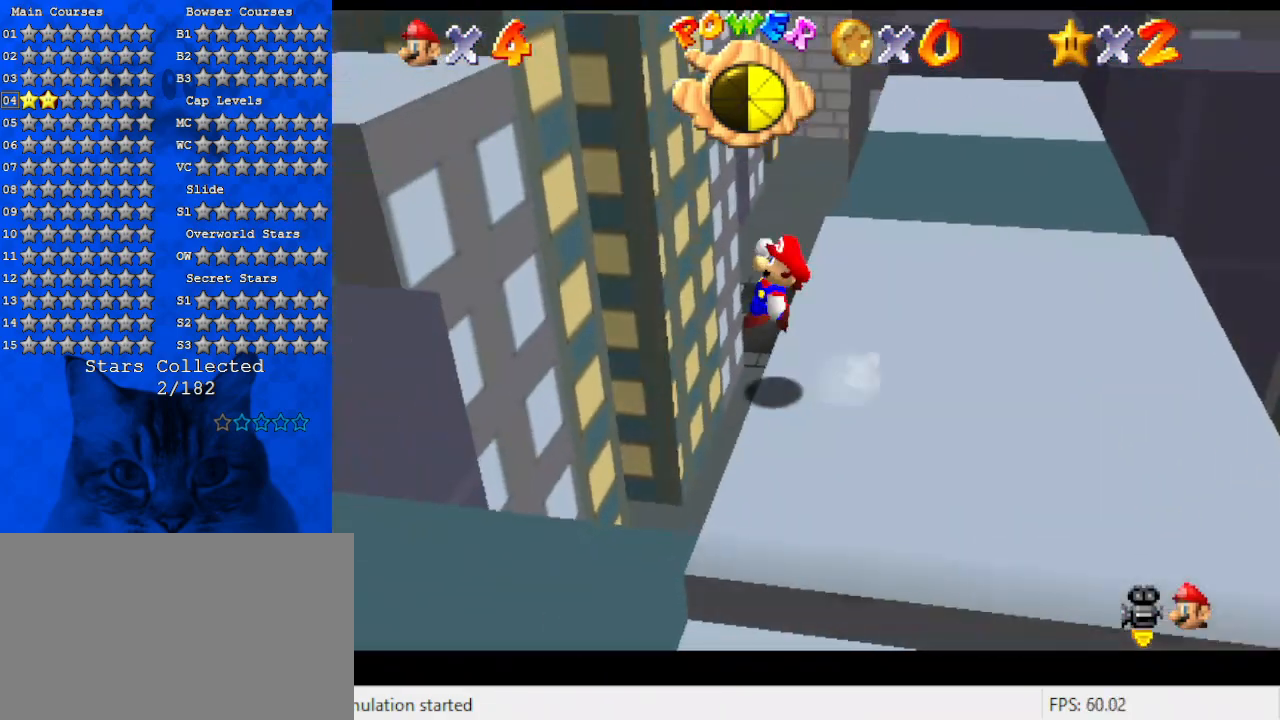
{"keys": [], "events": [[34, "shift", "up"], [100, "d", "down"], [200, "left", "up"], [267, "d", "up"]]}
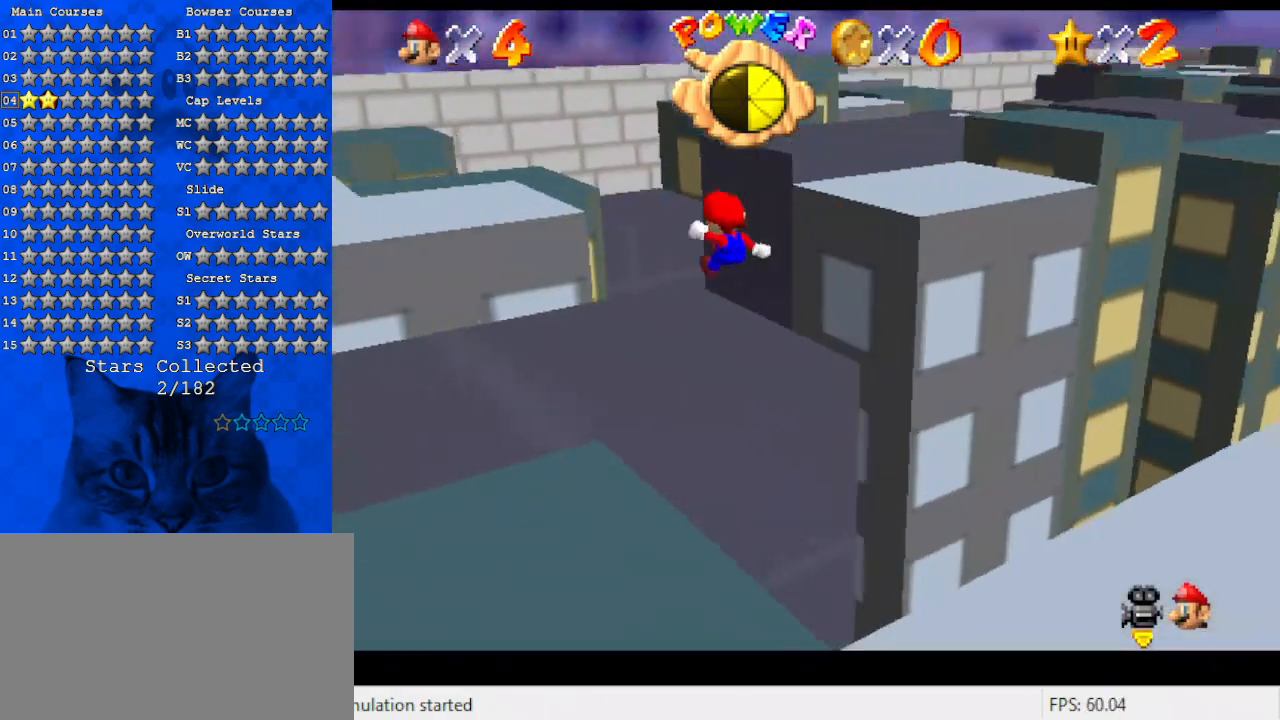
{"keys": ["down"], "events": [[67, "up", "down"], [134, "right", "down"], [234, "up", "up"], [367, "right", "up"], [400, "down", "down"]]}
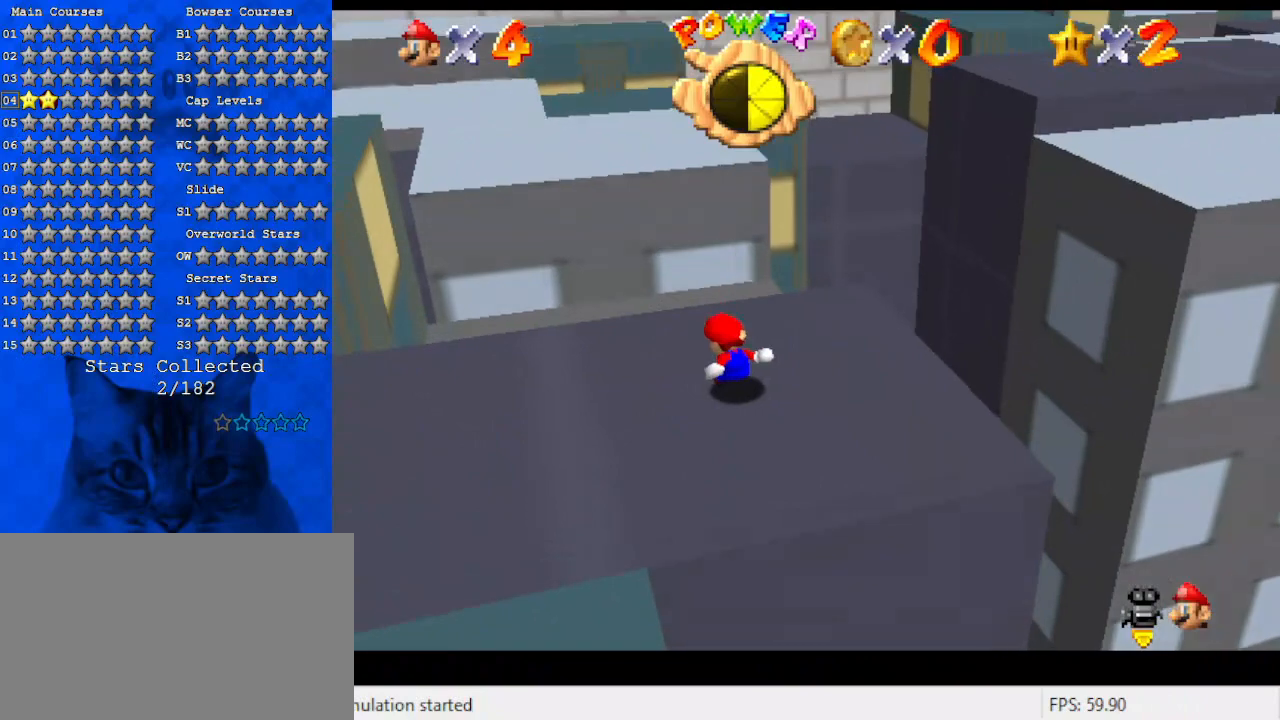
{"keys": ["down", "left"], "events": [[34, "down", "up"], [200, "left", "down"], [367, "down", "down"]]}
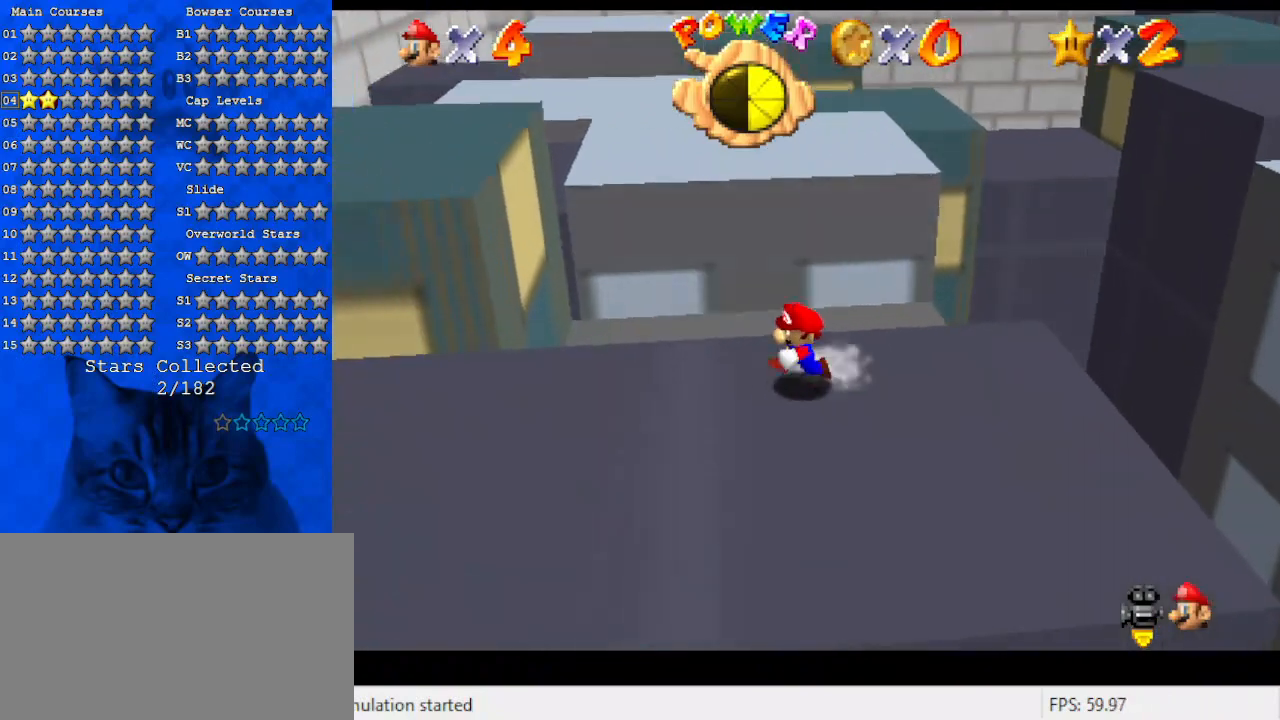
{"keys": ["a", "left"], "events": [[34, "d", "down"], [167, "down", "up"], [200, "d", "up"], [500, "a", "down"]]}
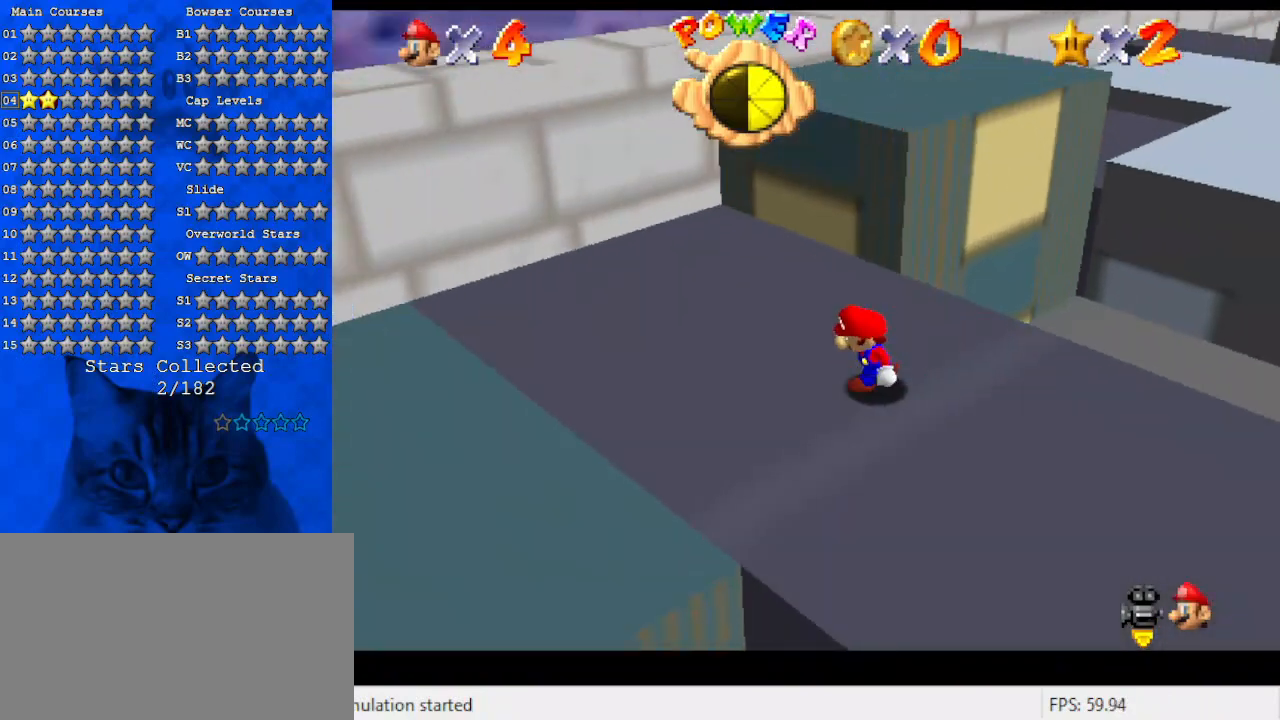
{"keys": ["right", "shift", "up"], "events": [[34, "up", "down"], [67, "a", "up"], [134, "a", "down"], [134, "left", "up"], [367, "a", "up"], [467, "right", "down"], [500, "shift", "down"]]}